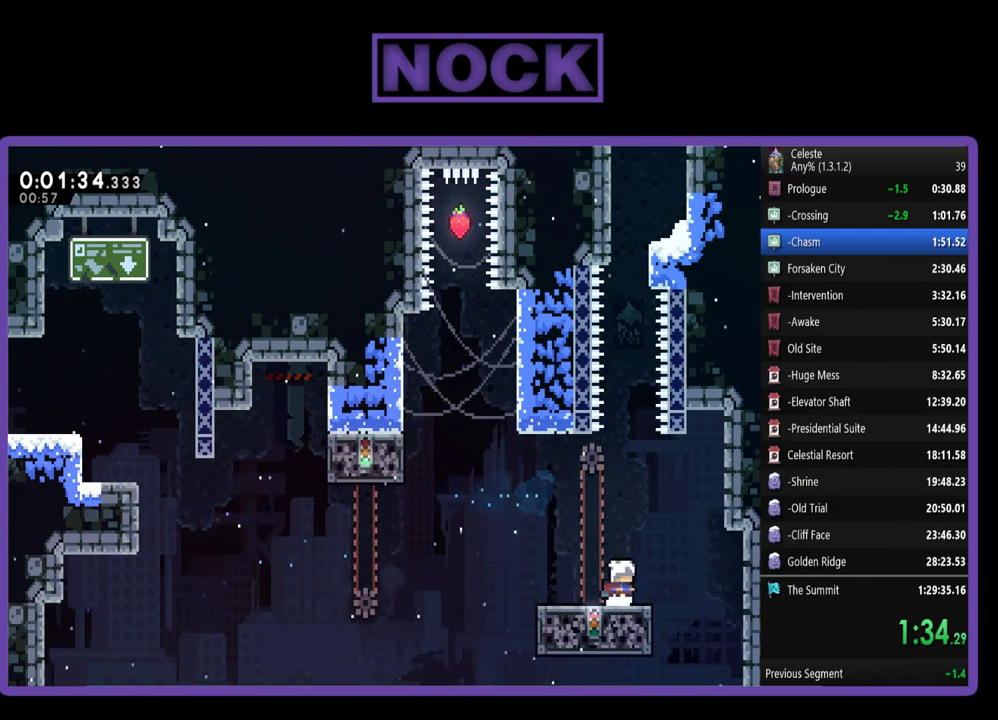
Gameplay with a controller (PlayStation layout); each line is a JSON object with the inputs held at the frame after it. "events" lists button and stick changes between this image and that frame as [ms after this image, input, new state], when the widget could be followed in between. Not read: R3 right_stick.
{"buttons": ["R2", "DPAD_UP"], "left_stick": "center", "events": [[483, "DPAD_UP", "down"]]}
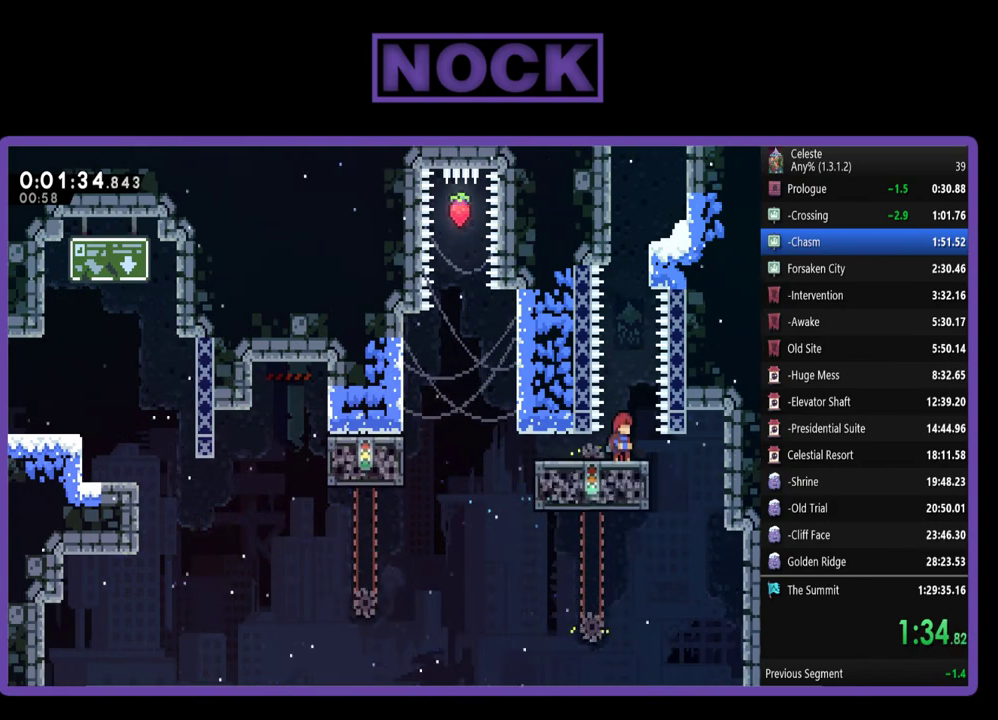
{"buttons": ["R2", "DPAD_UP"], "left_stick": "center", "events": [[50, "CROSS", "down"], [283, "CROSS", "up"], [317, "CIRCLE", "down"], [450, "CIRCLE", "up"]]}
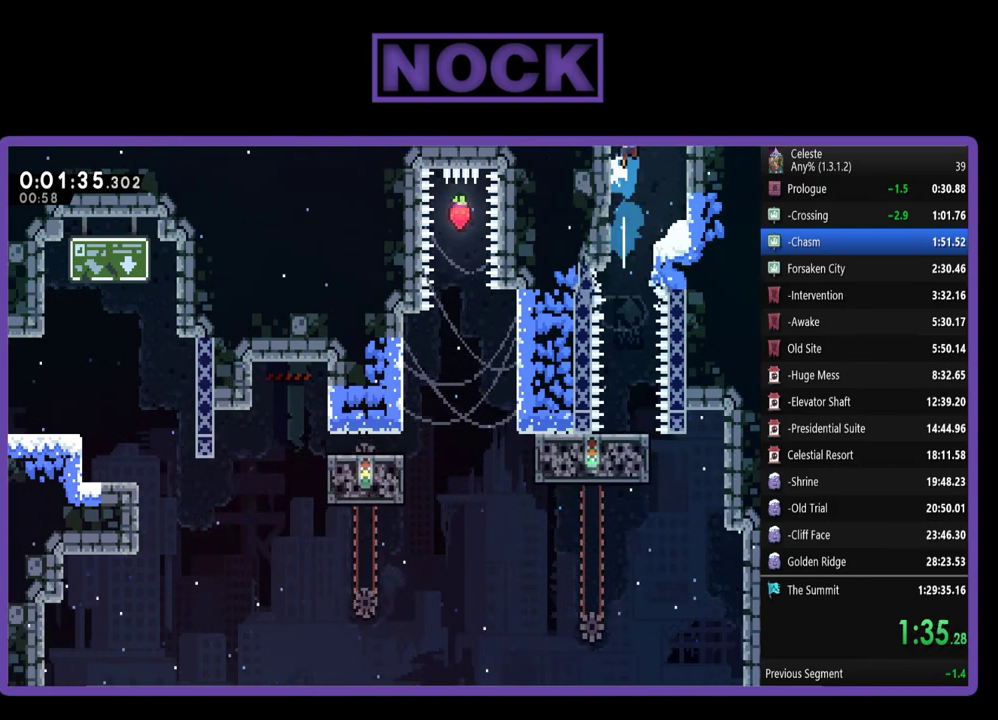
{"buttons": ["R2", "DPAD_UP", "DPAD_RIGHT"], "left_stick": "center", "events": [[17, "CROSS", "down"], [150, "DPAD_RIGHT", "down"], [450, "CROSS", "up"]]}
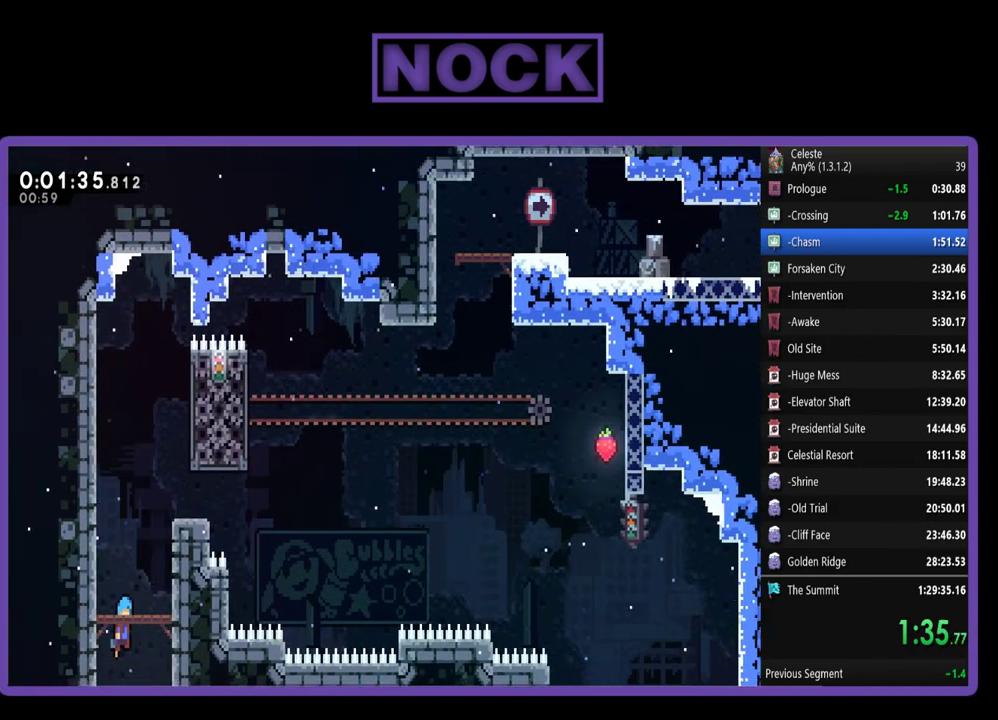
{"buttons": ["R2", "DPAD_UP", "DPAD_RIGHT"], "left_stick": "center", "events": [[83, "DPAD_UP", "up"], [417, "DPAD_UP", "down"]]}
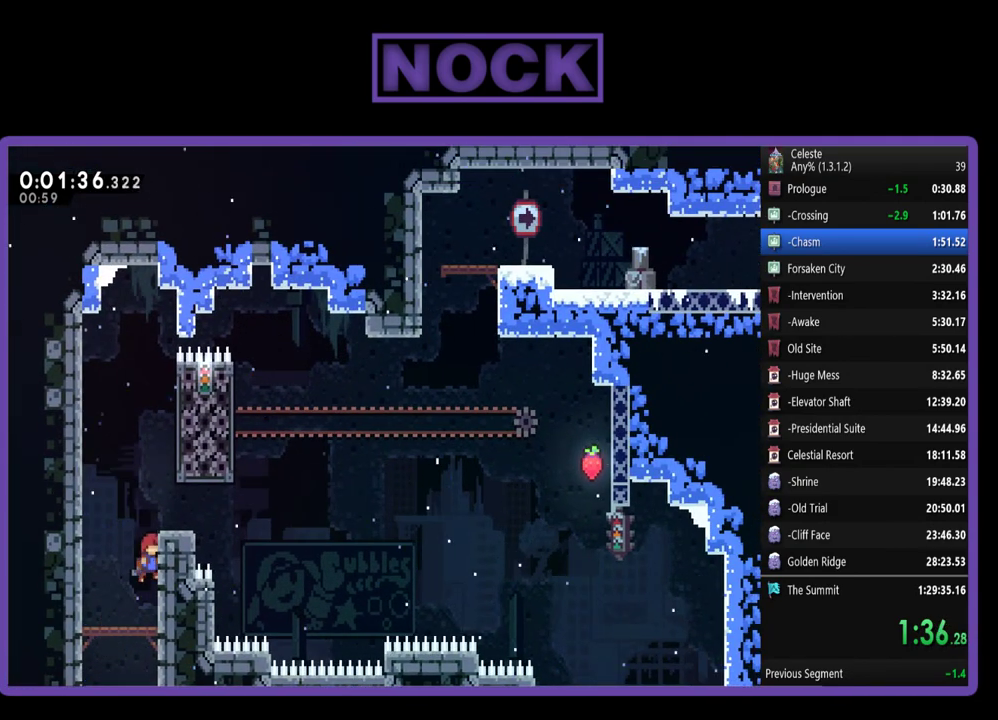
{"buttons": ["R2", "DPAD_UP", "DPAD_RIGHT"], "left_stick": "center", "events": [[150, "CROSS", "down"], [350, "CROSS", "up"]]}
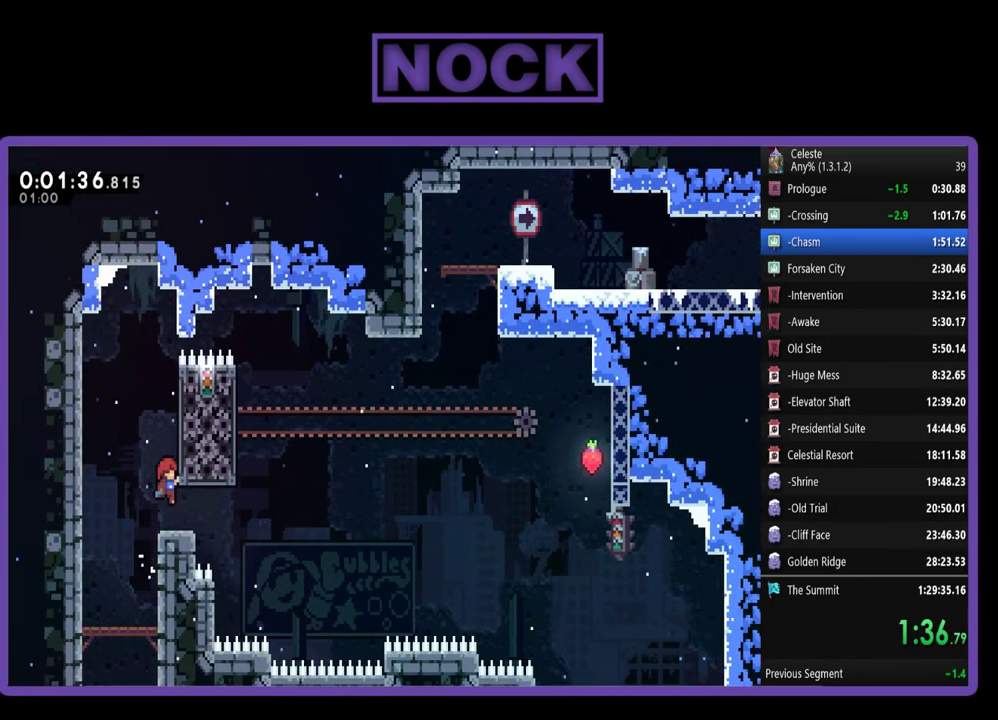
{"buttons": ["R2", "DPAD_UP"], "left_stick": "center", "events": [[117, "DPAD_RIGHT", "up"], [217, "DPAD_UP", "up"], [350, "DPAD_UP", "down"]]}
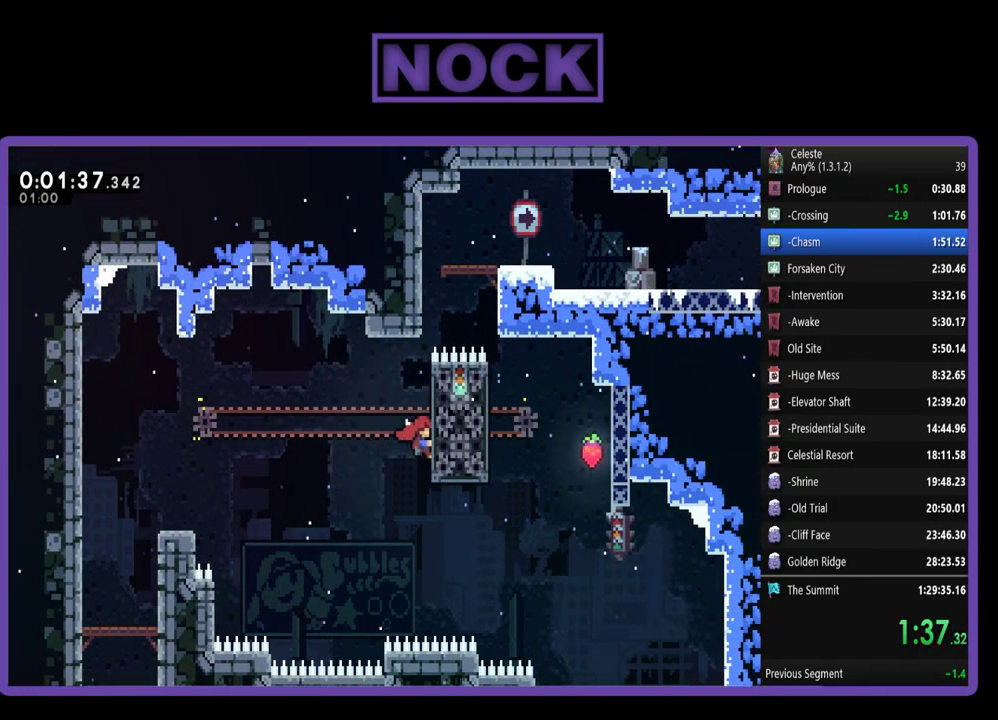
{"buttons": ["CIRCLE", "R2", "DPAD_UP"], "left_stick": "center", "events": [[417, "CIRCLE", "down"]]}
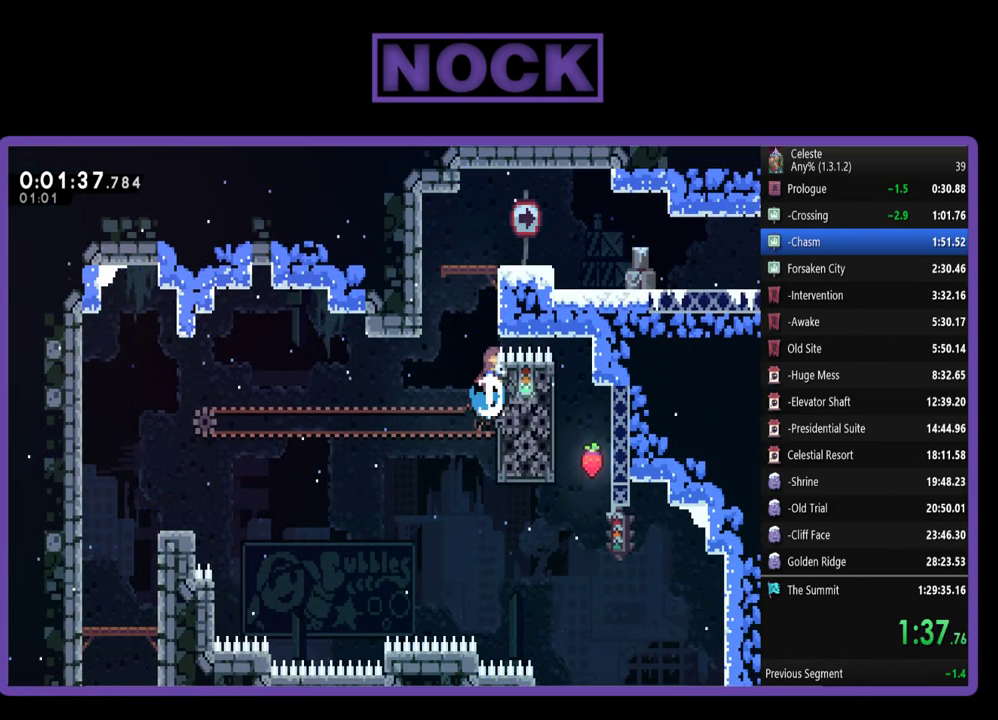
{"buttons": ["DPAD_RIGHT"], "left_stick": "center", "events": [[117, "CIRCLE", "up"], [150, "DPAD_RIGHT", "down"], [183, "CROSS", "down"], [317, "DPAD_UP", "up"], [500, "CROSS", "up"], [500, "R2", "up"]]}
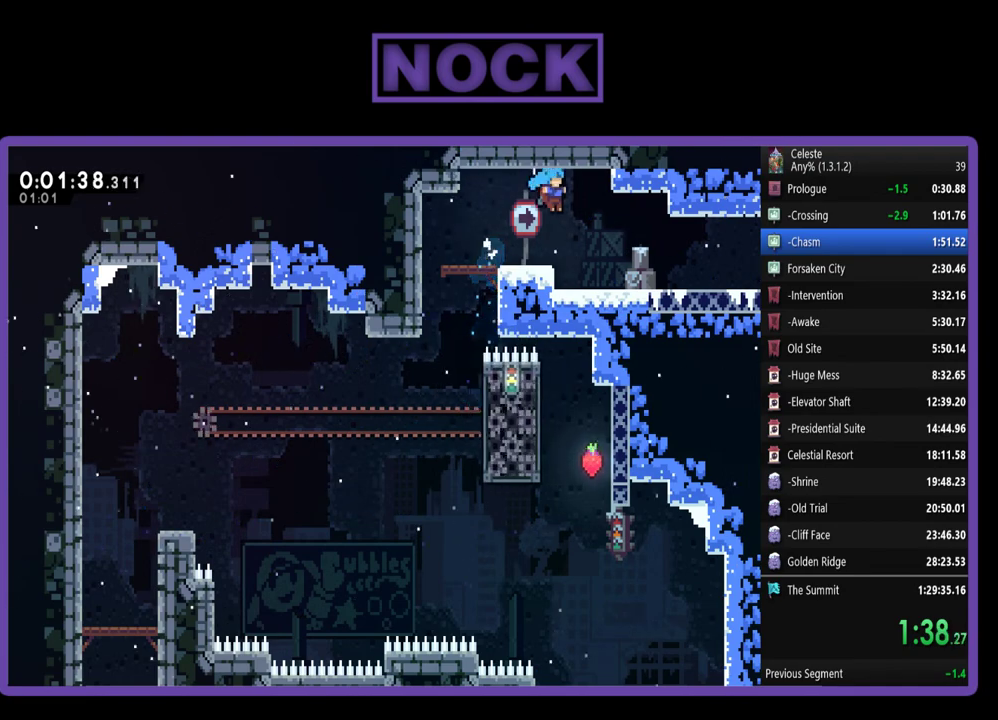
{"buttons": ["R2", "DPAD_DOWN", "DPAD_RIGHT"], "left_stick": "center", "events": [[117, "DPAD_DOWN", "down"], [317, "CIRCLE", "down"], [450, "CIRCLE", "up"], [483, "R2", "down"]]}
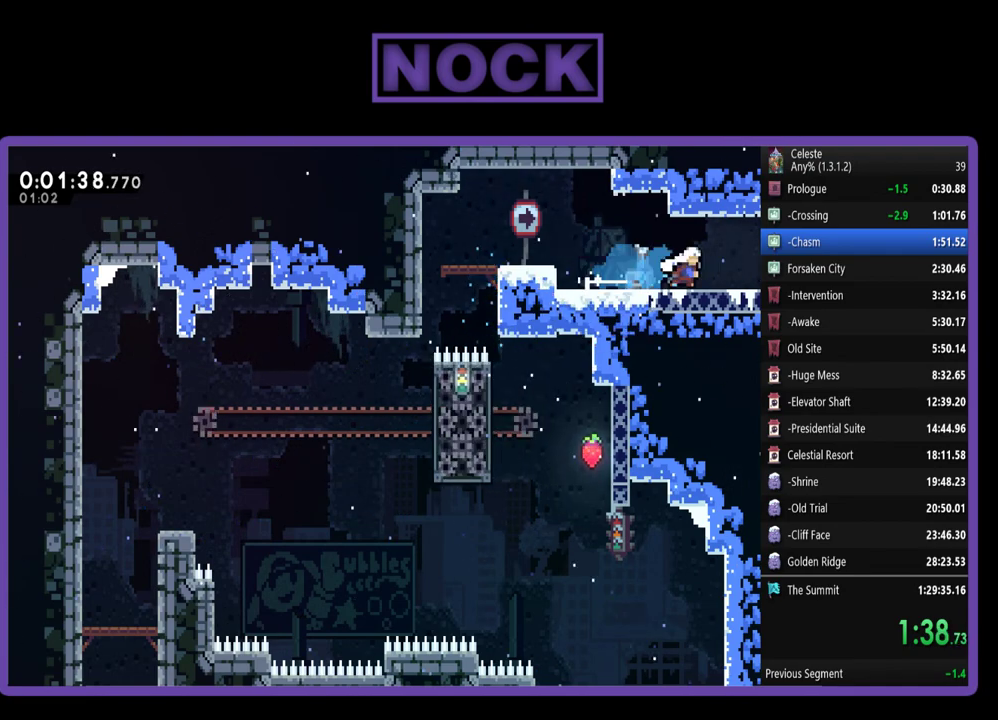
{"buttons": ["R2"], "left_stick": "center", "events": [[50, "CROSS", "down"], [150, "DPAD_DOWN", "up"], [350, "CROSS", "up"], [483, "DPAD_RIGHT", "up"]]}
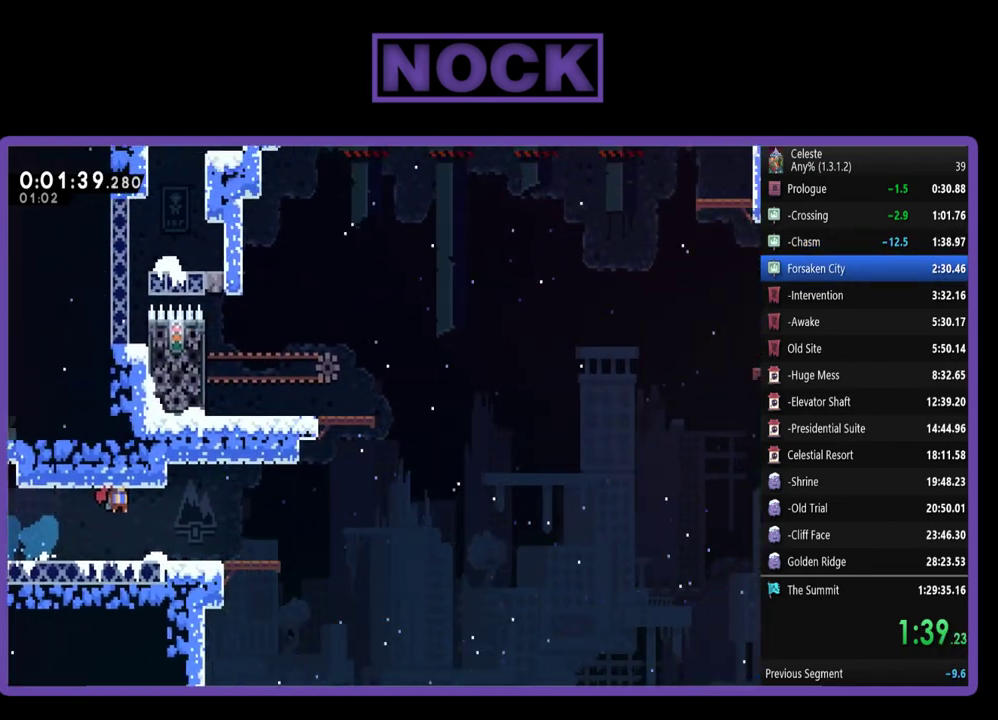
{"buttons": ["R2", "DPAD_RIGHT"], "left_stick": "center", "events": [[217, "DPAD_RIGHT", "down"]]}
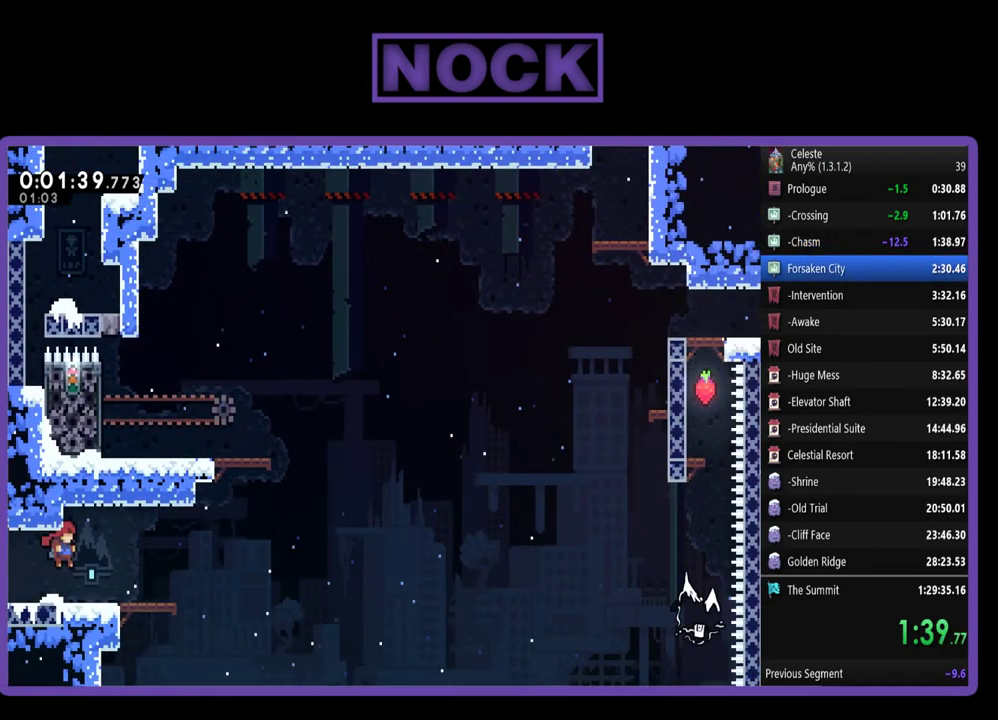
{"buttons": ["CROSS", "R2", "DPAD_RIGHT"], "left_stick": "center", "events": [[317, "CROSS", "down"]]}
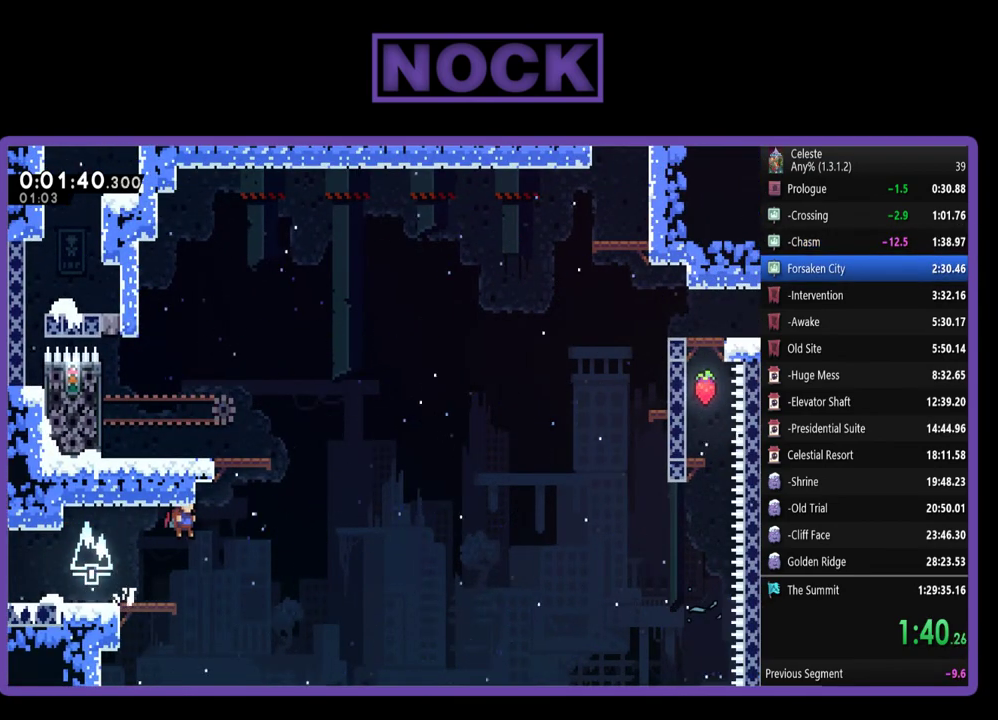
{"buttons": ["CIRCLE", "R2", "DPAD_UP"], "left_stick": "center", "events": [[250, "CROSS", "up"], [283, "DPAD_UP", "down"], [317, "CIRCLE", "down"], [317, "DPAD_RIGHT", "up"]]}
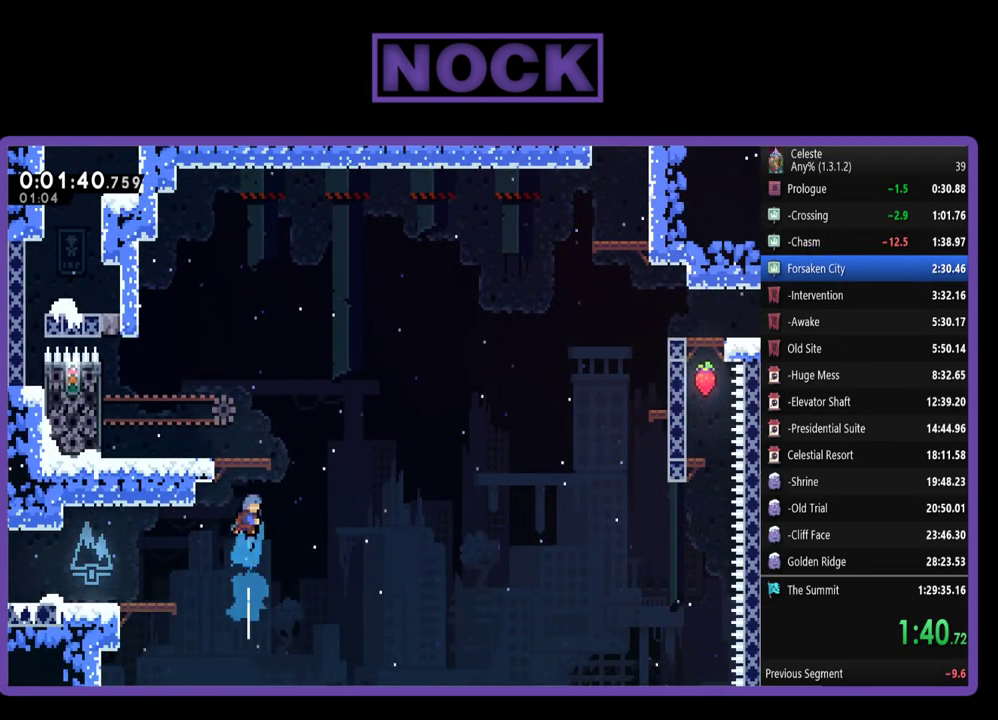
{"buttons": ["R2", "DPAD_UP", "DPAD_LEFT"], "left_stick": "center", "events": [[83, "CIRCLE", "up"], [83, "DPAD_LEFT", "down"], [217, "CROSS", "down"], [450, "CROSS", "up"]]}
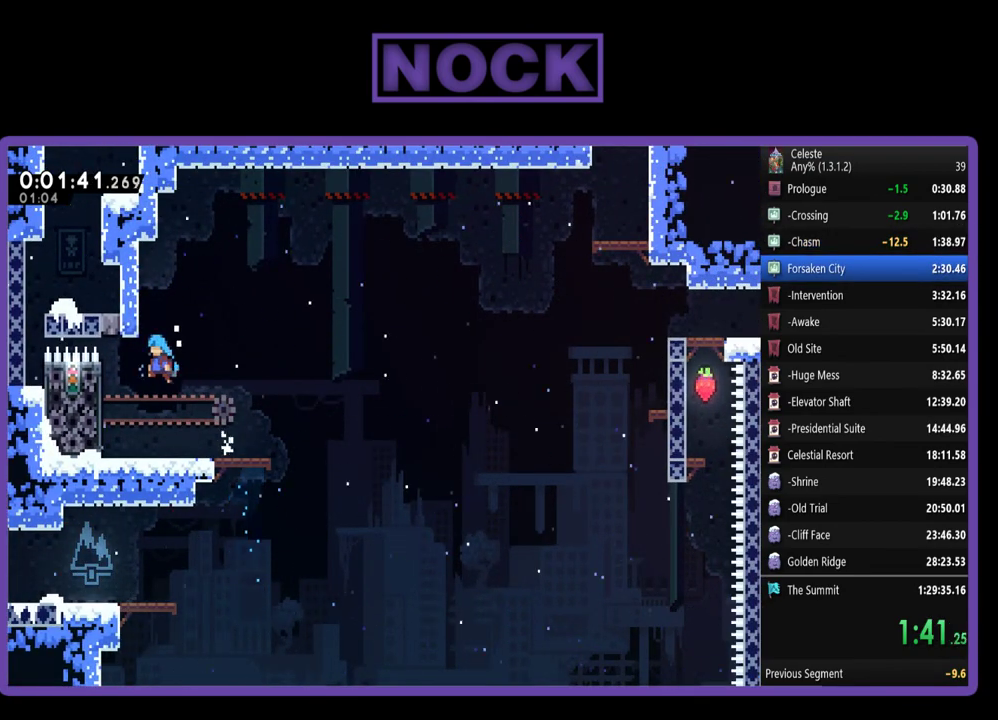
{"buttons": ["R2", "DPAD_UP", "DPAD_LEFT"], "left_stick": "center", "events": [[17, "R2", "up"], [250, "R2", "down"]]}
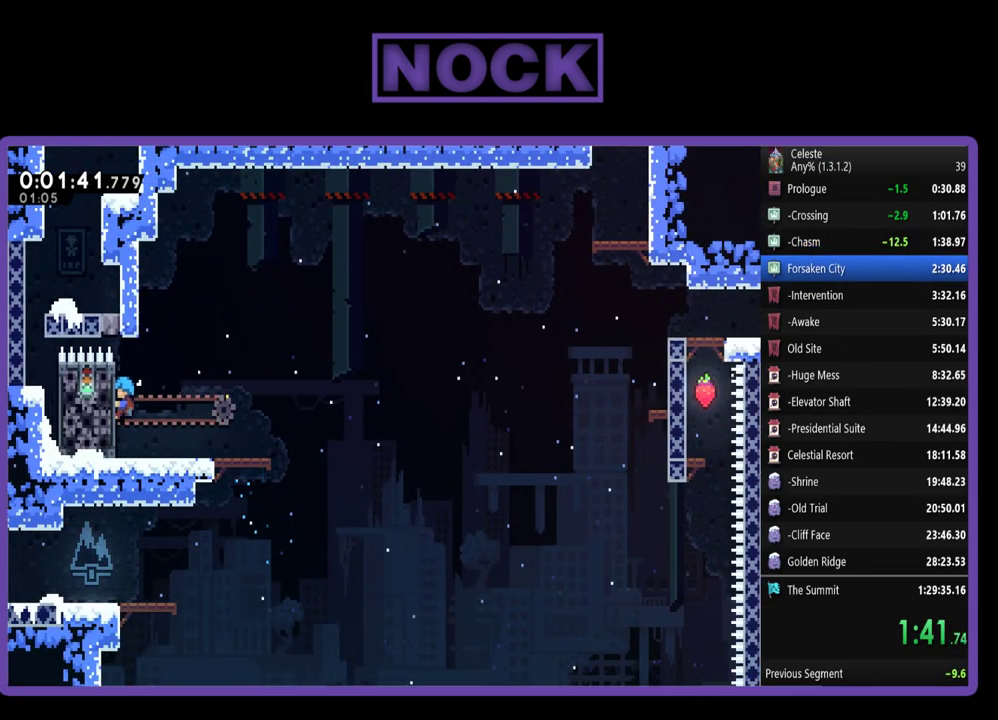
{"buttons": ["CROSS", "R2", "DPAD_UP", "DPAD_RIGHT"], "left_stick": "center", "events": [[83, "DPAD_LEFT", "up"], [383, "DPAD_RIGHT", "down"], [450, "CROSS", "down"]]}
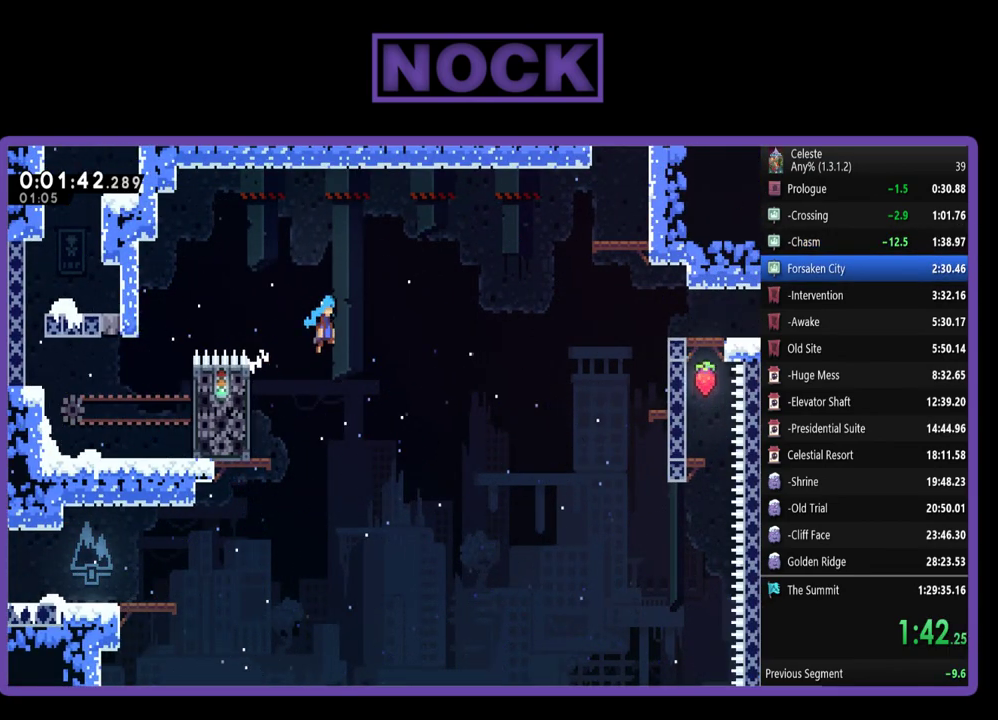
{"buttons": ["CIRCLE", "R2", "DPAD_UP", "DPAD_RIGHT"], "left_stick": "center", "events": [[417, "CROSS", "up"], [483, "CIRCLE", "down"]]}
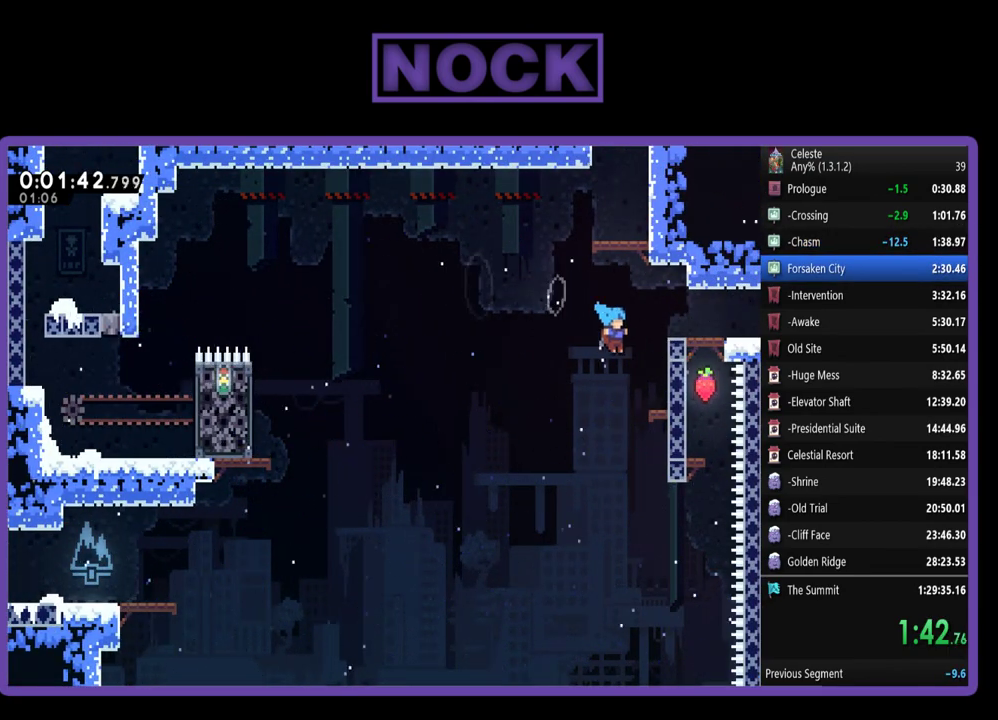
{"buttons": ["CROSS", "R2", "DPAD_UP"], "left_stick": "center", "events": [[150, "DPAD_RIGHT", "up"], [183, "CIRCLE", "up"], [250, "CROSS", "down"], [350, "DPAD_LEFT", "down"], [417, "DPAD_LEFT", "up"]]}
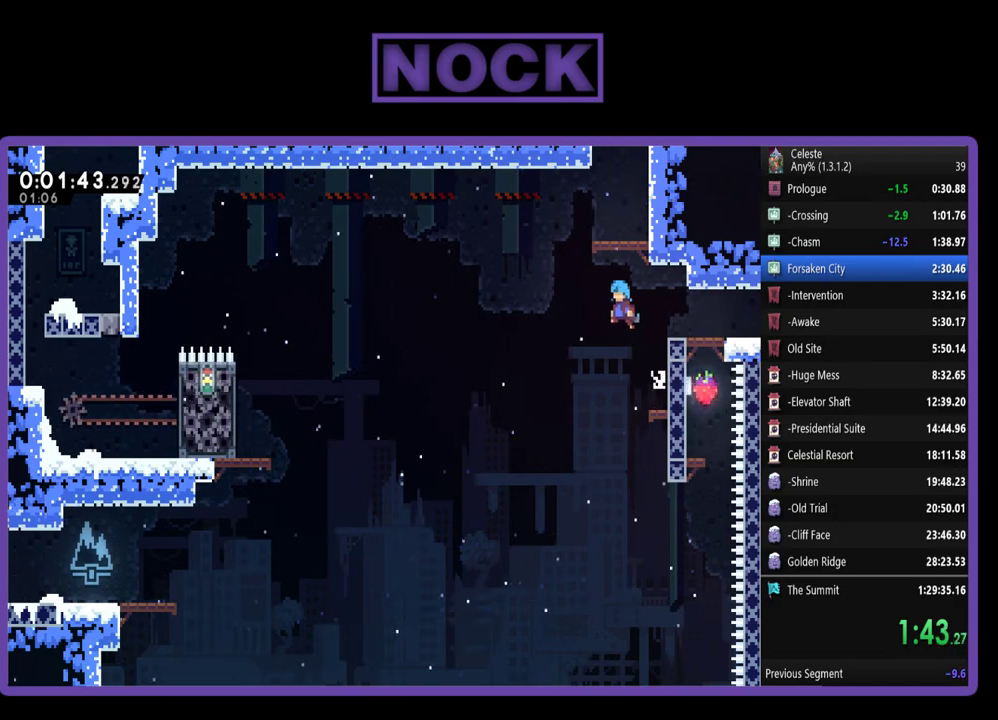
{"buttons": ["R2"], "left_stick": "center", "events": [[117, "CROSS", "up"], [150, "DPAD_RIGHT", "down"], [283, "CROSS", "down"], [483, "CROSS", "up"], [483, "DPAD_RIGHT", "up"], [483, "DPAD_UP", "up"]]}
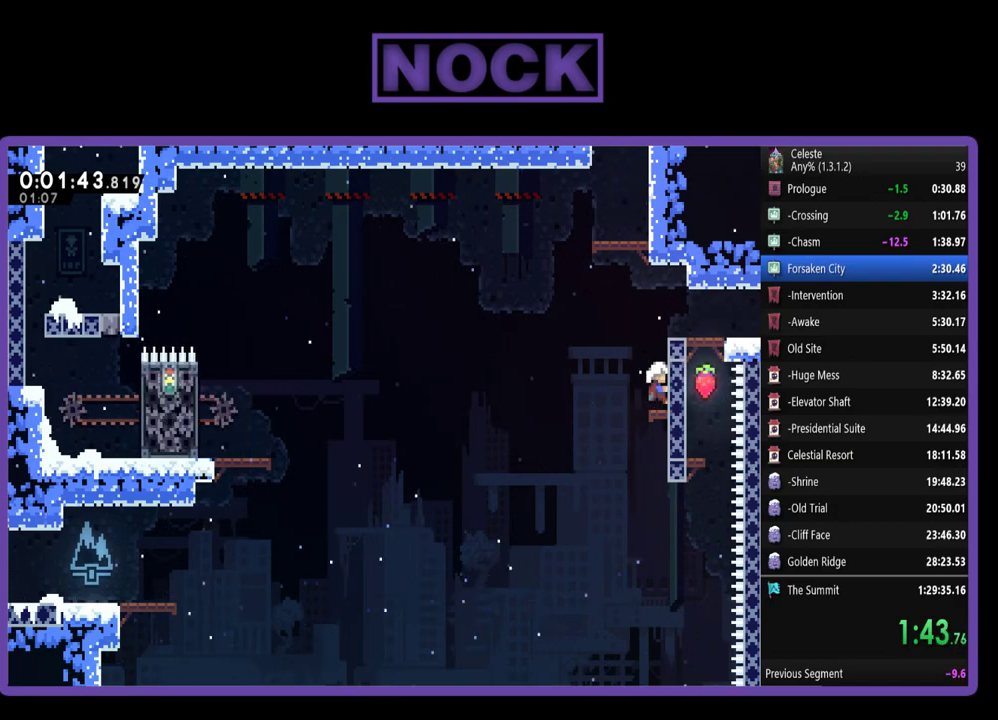
{"buttons": ["CROSS", "R2", "DPAD_UP", "DPAD_LEFT"], "left_stick": "center", "events": [[83, "R2", "up"], [383, "R2", "down"], [417, "CROSS", "down"], [450, "DPAD_LEFT", "down"], [483, "DPAD_UP", "down"]]}
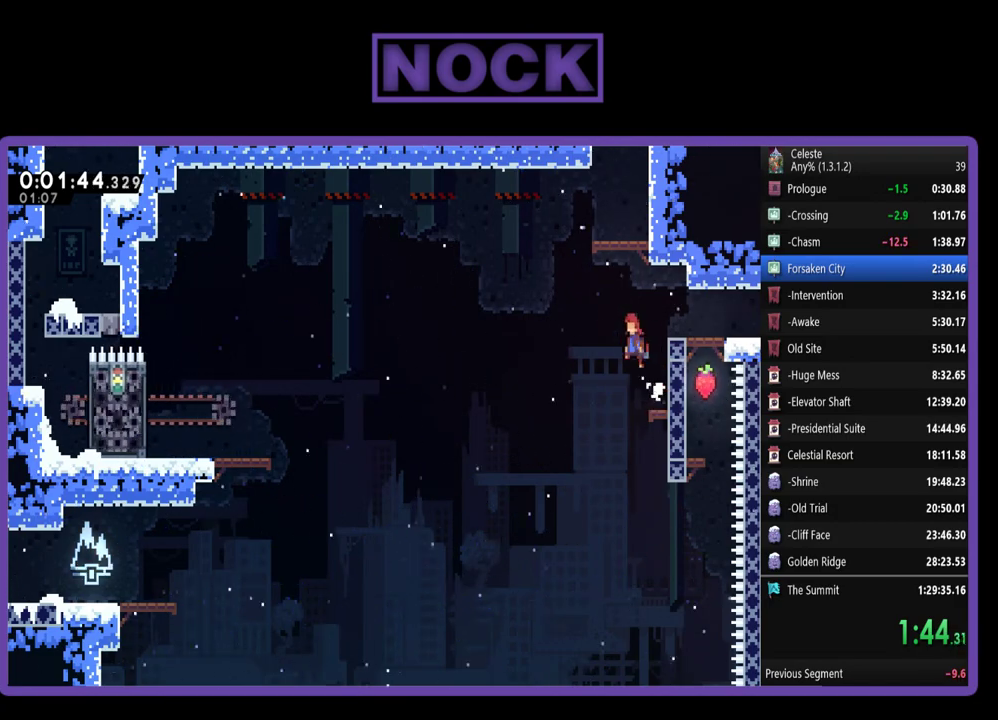
{"buttons": ["CROSS", "R2", "DPAD_UP", "DPAD_RIGHT"], "left_stick": "center", "events": [[50, "DPAD_LEFT", "up"], [83, "CROSS", "up"], [150, "CIRCLE", "down"], [283, "CIRCLE", "up"], [350, "CROSS", "down"], [417, "DPAD_RIGHT", "down"]]}
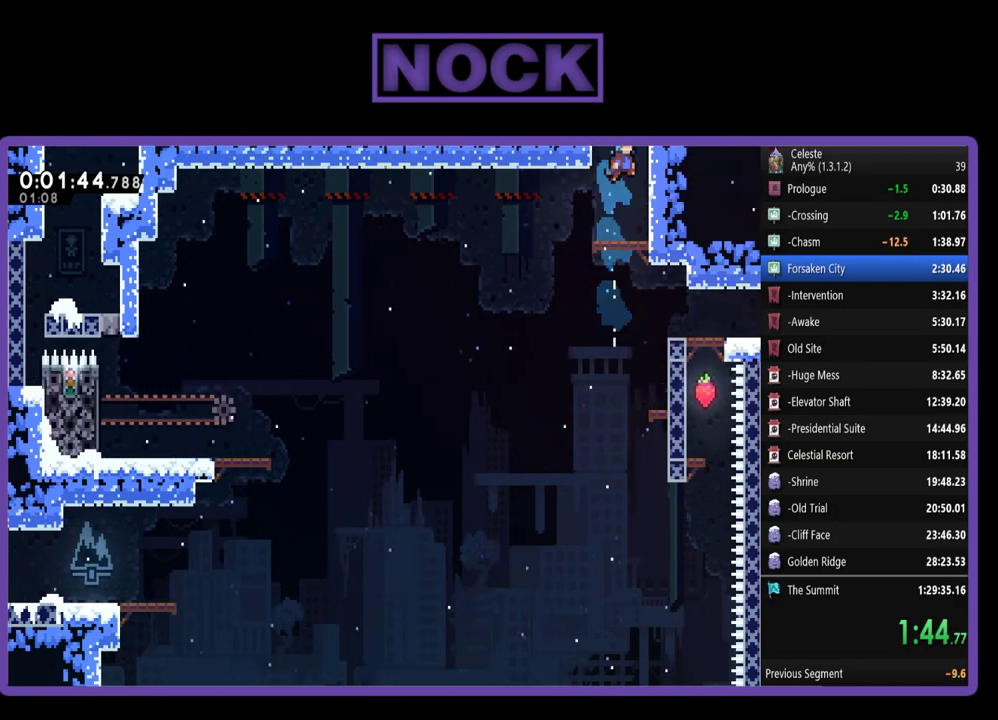
{"buttons": ["DPAD_UP"], "left_stick": "center", "events": [[17, "CROSS", "up"], [83, "CROSS", "down"], [250, "CROSS", "up"], [317, "CROSS", "down"], [317, "DPAD_RIGHT", "up"], [450, "R2", "up"], [483, "CROSS", "up"]]}
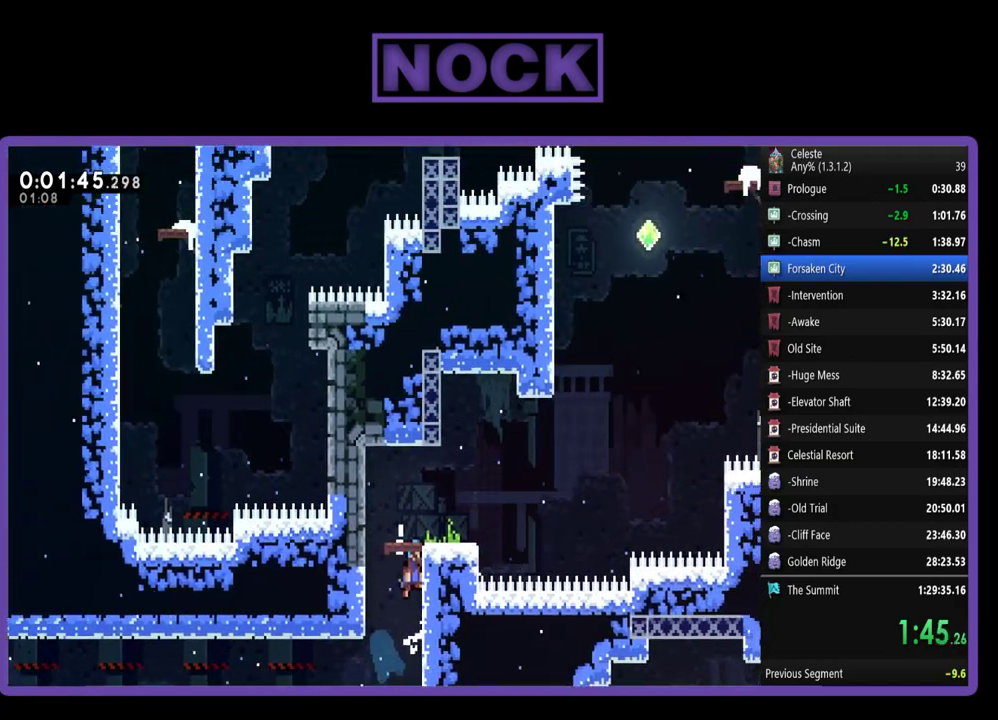
{"buttons": ["DPAD_UP", "DPAD_RIGHT"], "left_stick": "center", "events": [[83, "DPAD_RIGHT", "down"], [150, "R2", "down"], [483, "R2", "up"]]}
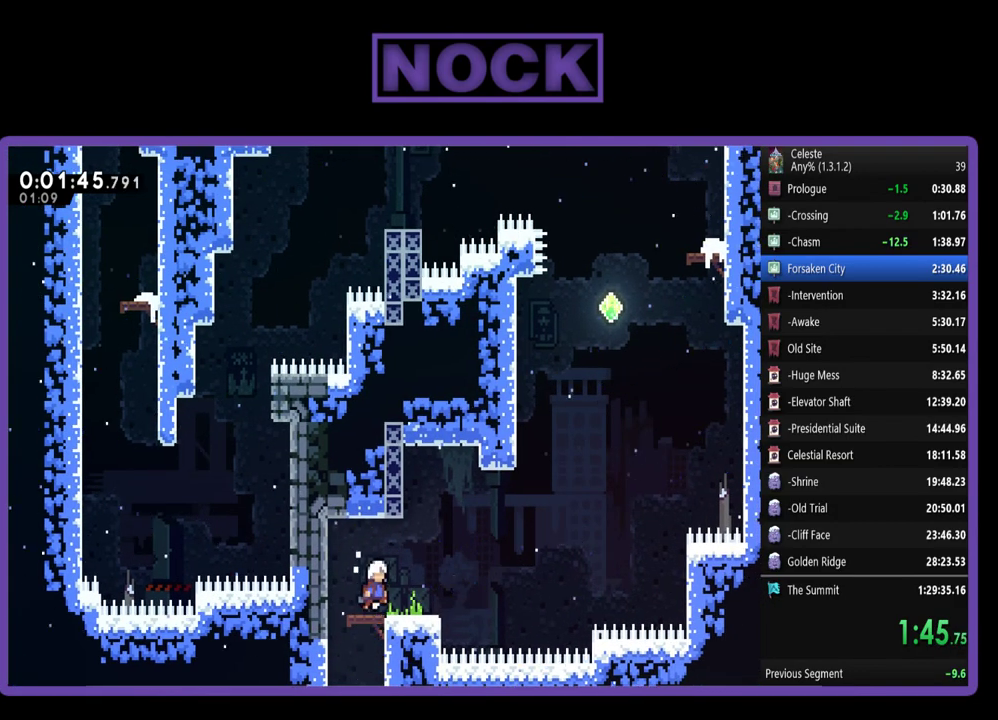
{"buttons": ["CROSS", "R2", "DPAD_RIGHT"], "left_stick": "center", "events": [[50, "DPAD_RIGHT", "up"], [83, "DPAD_UP", "up"], [217, "DPAD_RIGHT", "down"], [317, "R2", "down"], [483, "CROSS", "down"]]}
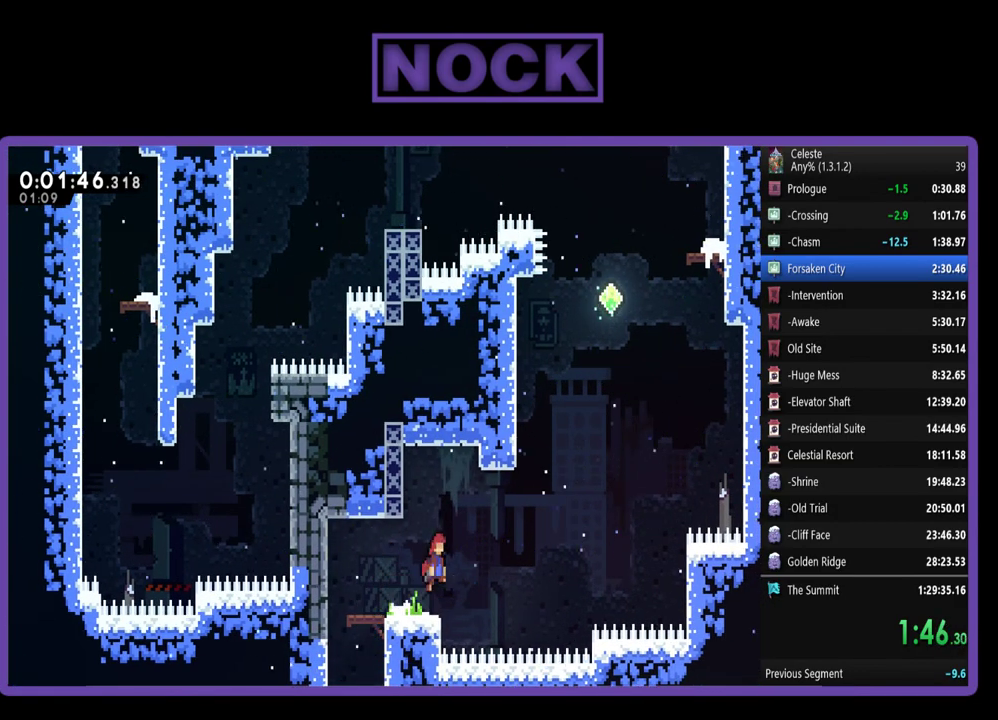
{"buttons": ["CIRCLE", "R2", "DPAD_UP"], "left_stick": "center", "events": [[317, "CROSS", "up"], [383, "DPAD_UP", "down"], [417, "CIRCLE", "down"], [417, "DPAD_RIGHT", "up"]]}
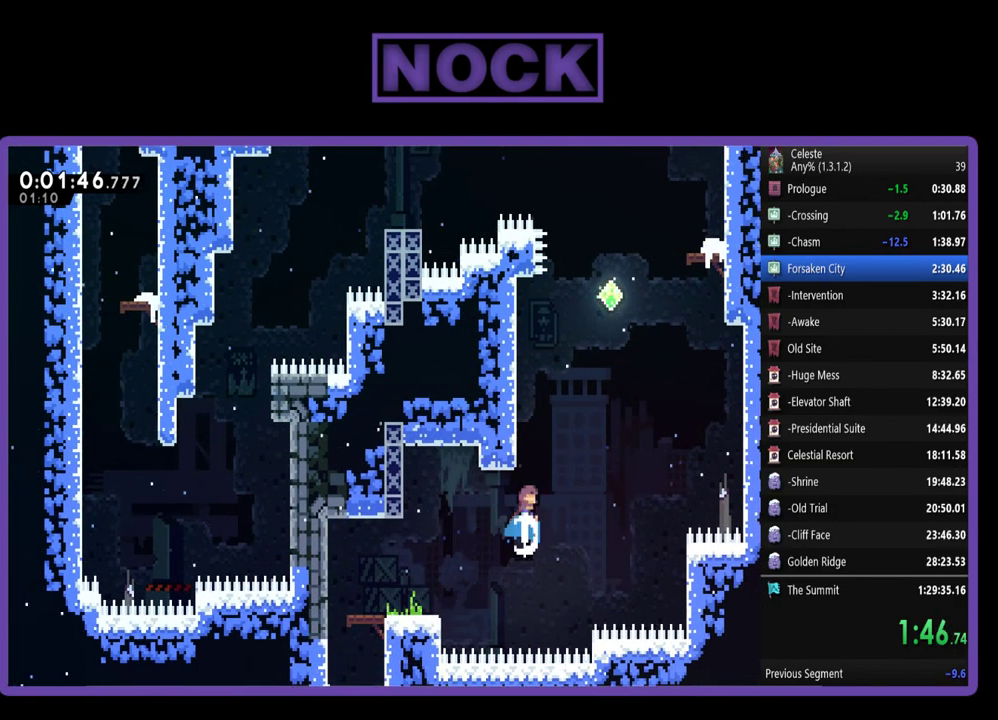
{"buttons": ["R2", "DPAD_UP", "DPAD_RIGHT"], "left_stick": "center", "events": [[17, "CIRCLE", "up"], [117, "CROSS", "down"], [183, "DPAD_RIGHT", "down"], [417, "CROSS", "up"]]}
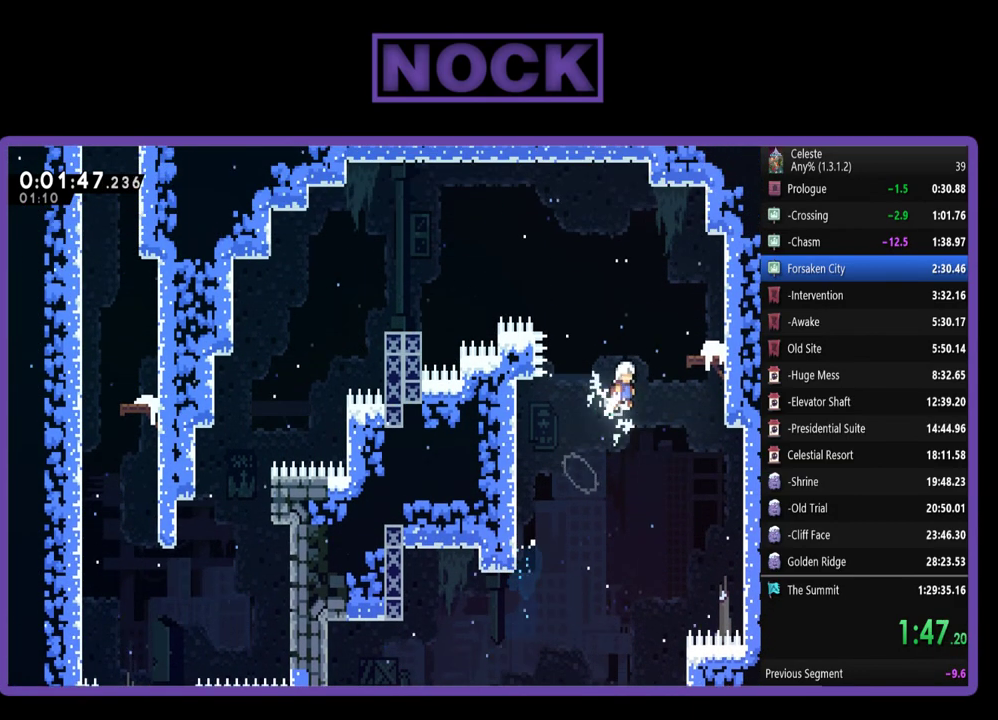
{"buttons": [], "left_stick": "center", "events": [[50, "CIRCLE", "down"], [250, "CIRCLE", "up"], [283, "R2", "up"], [417, "DPAD_RIGHT", "up"], [417, "DPAD_UP", "up"]]}
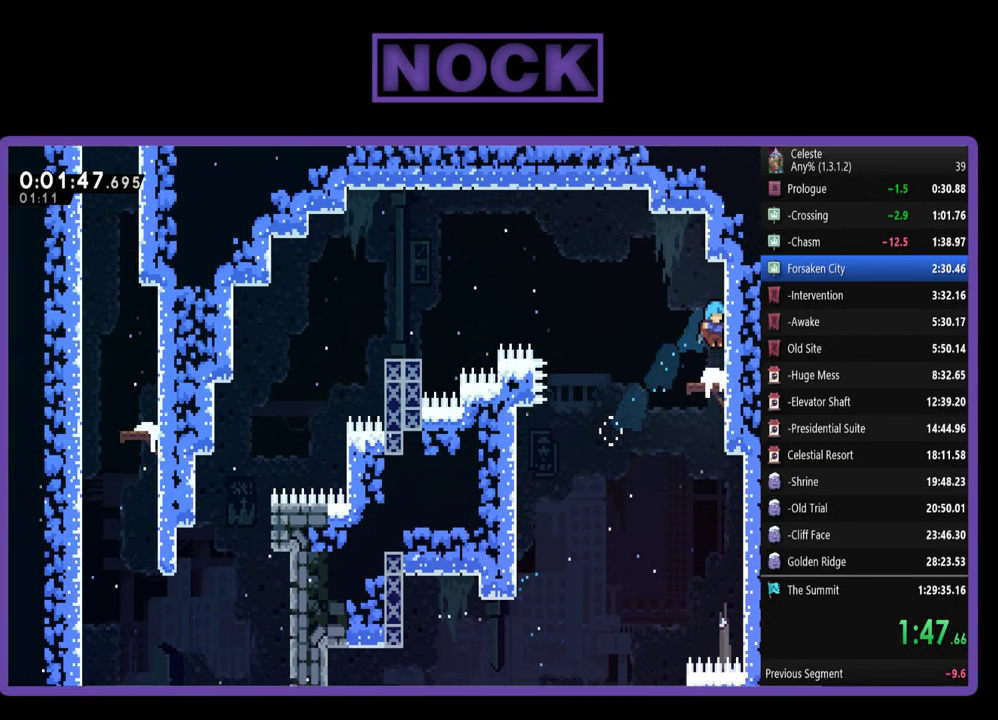
{"buttons": ["CROSS", "R2", "DPAD_LEFT"], "left_stick": "center", "events": [[117, "DPAD_LEFT", "down"], [250, "R2", "down"], [283, "CROSS", "down"]]}
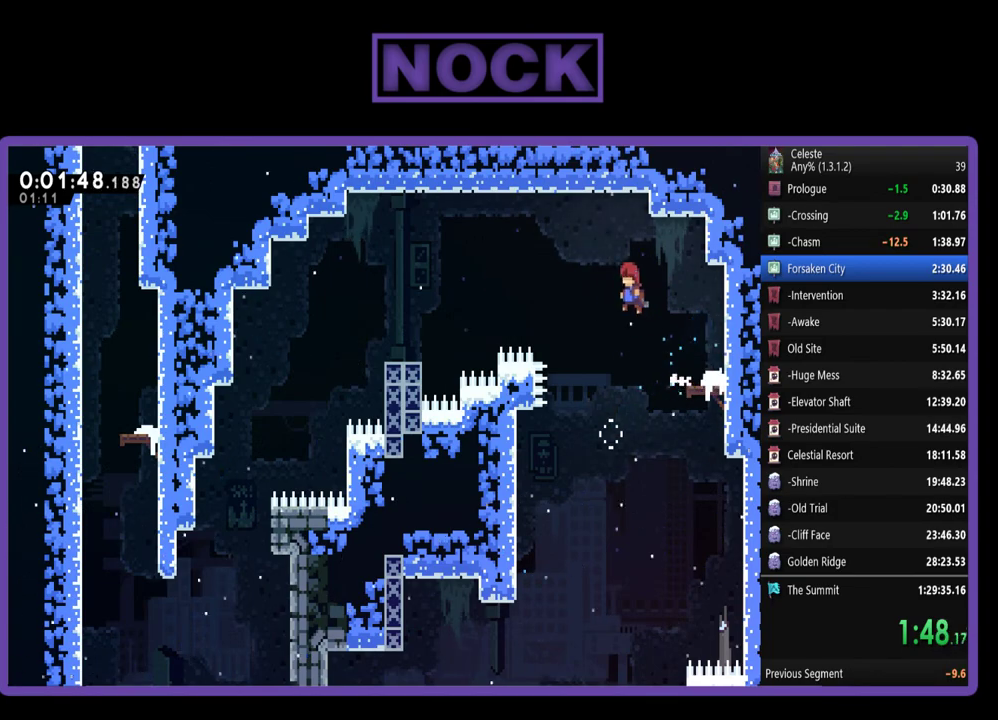
{"buttons": ["CIRCLE", "R2", "DPAD_LEFT"], "left_stick": "center", "events": [[150, "CROSS", "up"], [217, "CIRCLE", "down"]]}
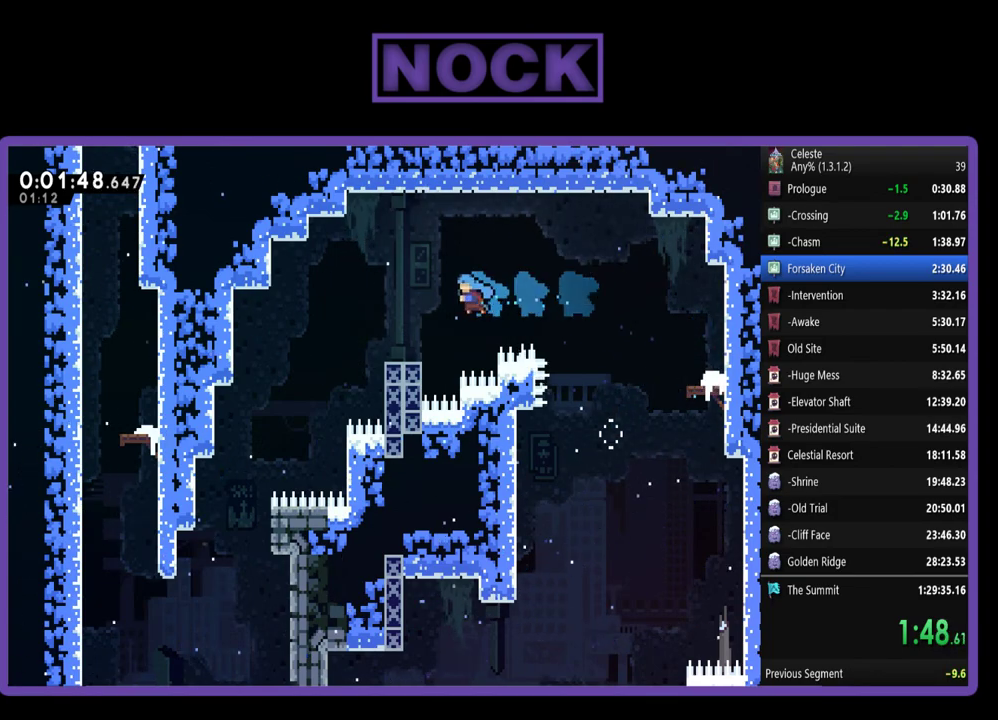
{"buttons": ["CROSS", "R2", "DPAD_LEFT"], "left_stick": "center", "events": [[283, "CIRCLE", "up"], [417, "CROSS", "down"]]}
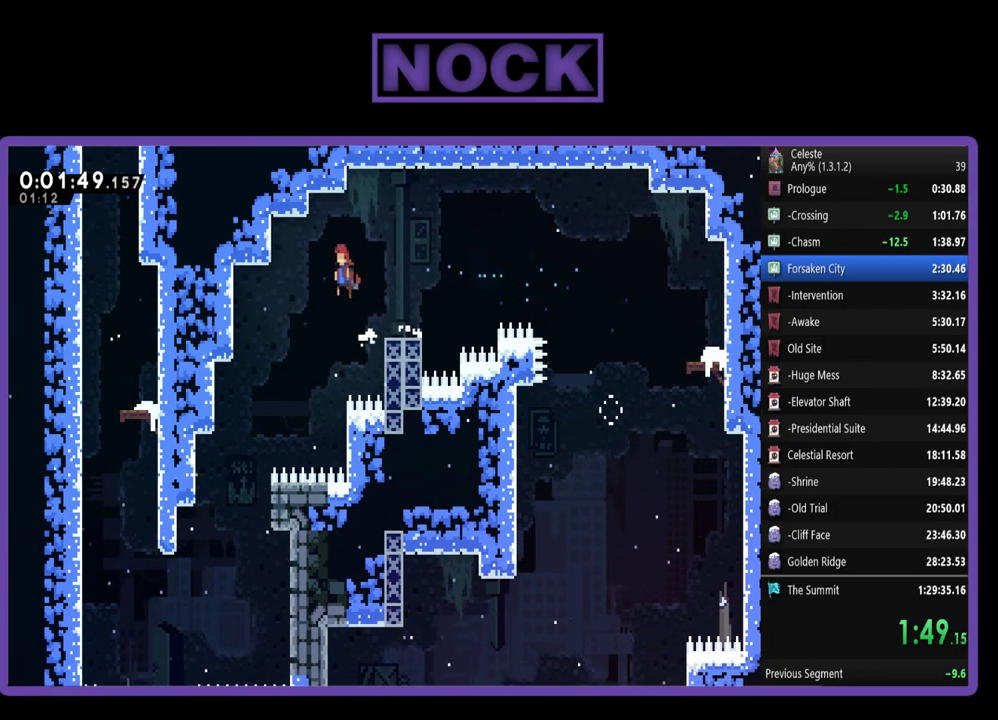
{"buttons": ["DPAD_LEFT"], "left_stick": "center", "events": [[17, "CROSS", "up"], [50, "R2", "up"]]}